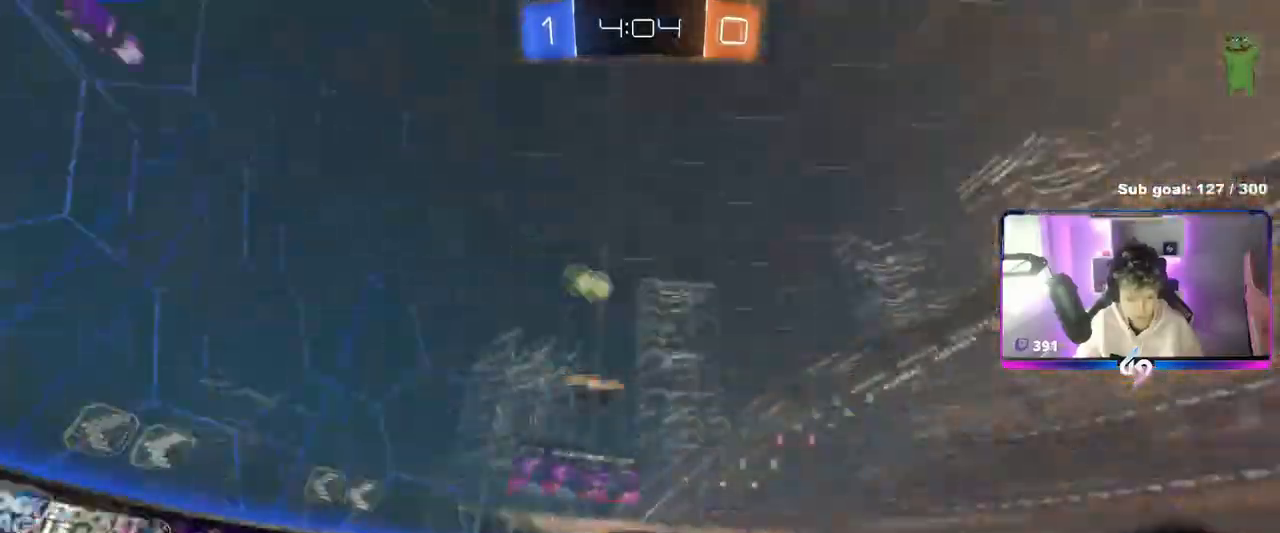
Gameplay with keyboard and mouse; each line is a JSON object with the keys and mouse buttons held at the frame after it. "events" lists presses ("down") and releases ("up") of "1", "2", "3", "4", "5", "a", "alt", "c", "caps_lock", "ctrl", "d", "e", "f", "g", "q", "r", "s", "shift", "space", "t", "tab", "v", "w", "x", "z", "mouse_left", "mouse_wheel" and "mouse_right" between this image and that frame as [ms after this image, input, new state], when the widget could be followed in between. "mouse_left", "mouse_wheel", "mouse_right" = the "left", "wheel", "right" buttons of the "mouse" list. No other keys are recorded. "wheel" means that the mouse wheel is clicked or scrolled. "mouse_move" is the direction in which the mouse moves at that frame (one of eight, or "still"), when it could be read.
{"keys": ["d"], "mouse": [], "mouse_move": "still", "events": [[133, "d", "down"], [267, "d", "up"], [417, "d", "down"], [500, "w", "up"]]}
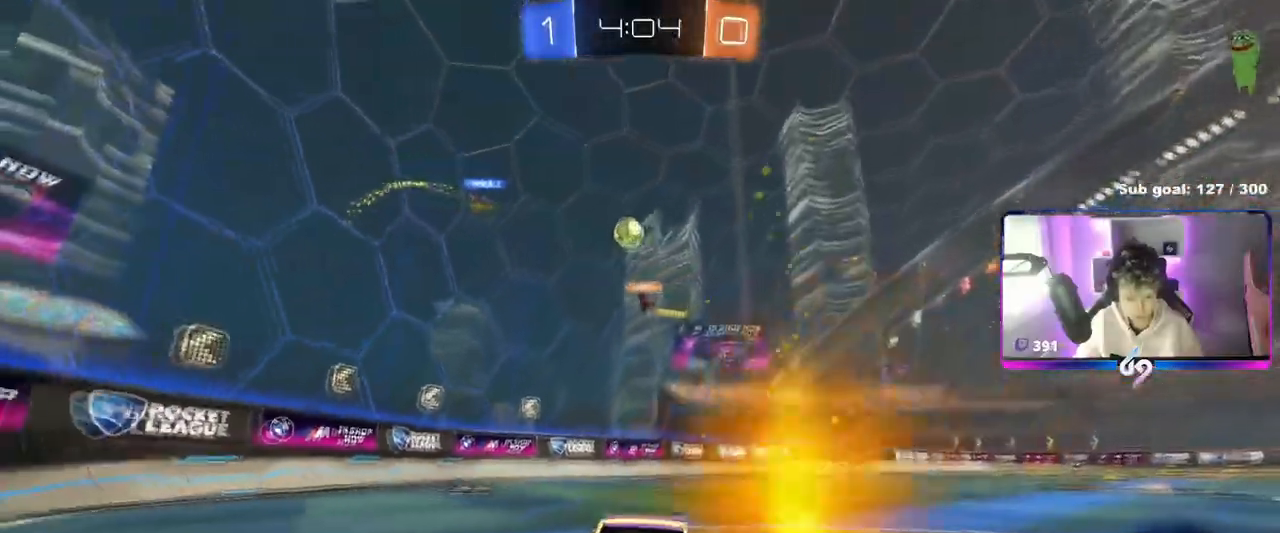
{"keys": ["a", "shift", "w"], "mouse": [], "mouse_move": "still", "events": [[101, "s", "down"], [184, "s", "up"], [284, "d", "up"], [334, "a", "down"], [434, "w", "down"], [484, "shift", "down"]]}
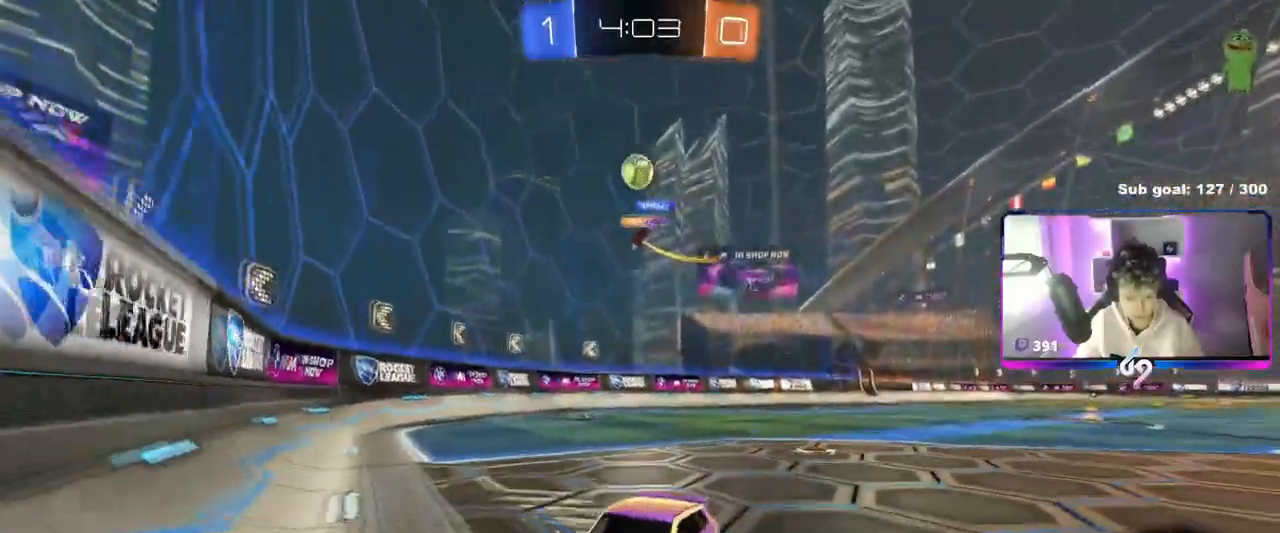
{"keys": ["a", "shift", "w"], "mouse": [], "mouse_move": "still", "events": [[117, "shift", "up"], [200, "w", "up"], [250, "s", "down"], [350, "s", "up"], [434, "shift", "down"], [484, "w", "down"]]}
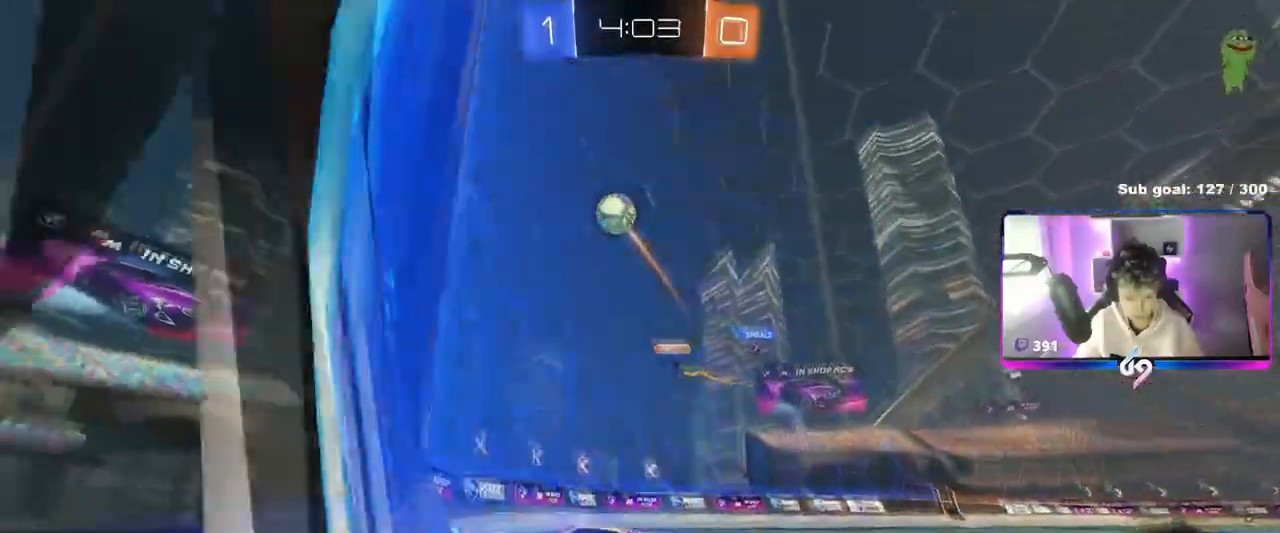
{"keys": ["a"], "mouse": [], "mouse_move": "still", "events": [[34, "shift", "up"], [84, "shift", "down"], [184, "shift", "up"], [501, "w", "up"]]}
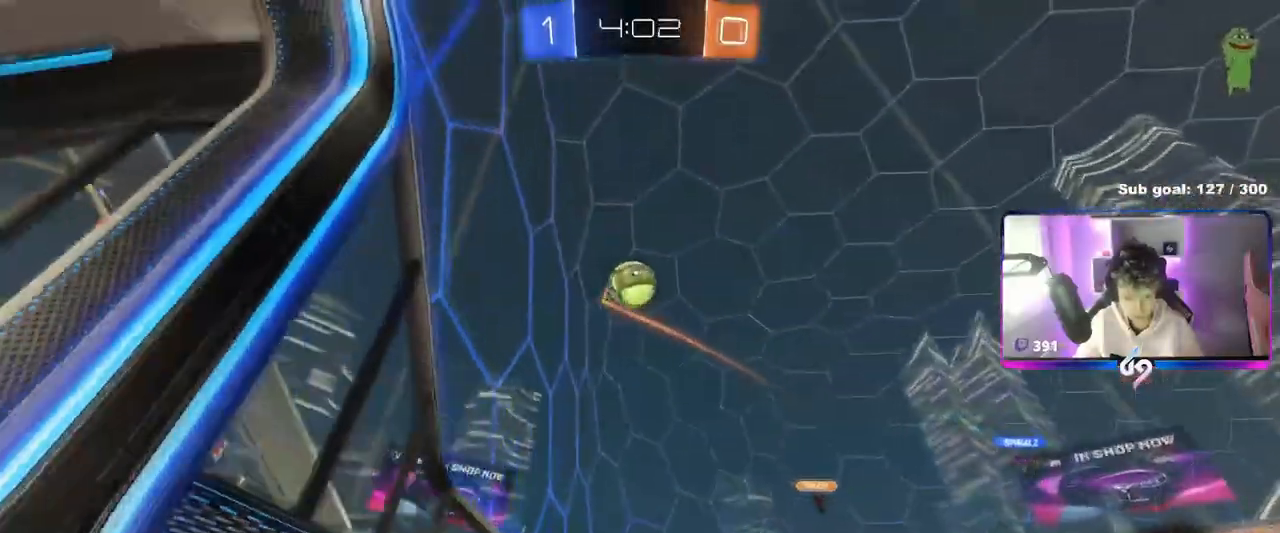
{"keys": ["d", "shift"], "mouse": ["left"], "mouse_move": "down-left", "events": [[50, "mouse_right", "down"], [50, "s", "down"], [100, "d", "down"], [150, "a", "up"], [200, "mouse_left", "down"], [250, "d", "up"], [250, "mouse_right", "up"], [250, "s", "up"], [284, "mouse_right", "down"], [334, "d", "down"], [334, "s", "down"], [434, "shift", "down"], [484, "mouse_right", "up"], [484, "s", "up"]]}
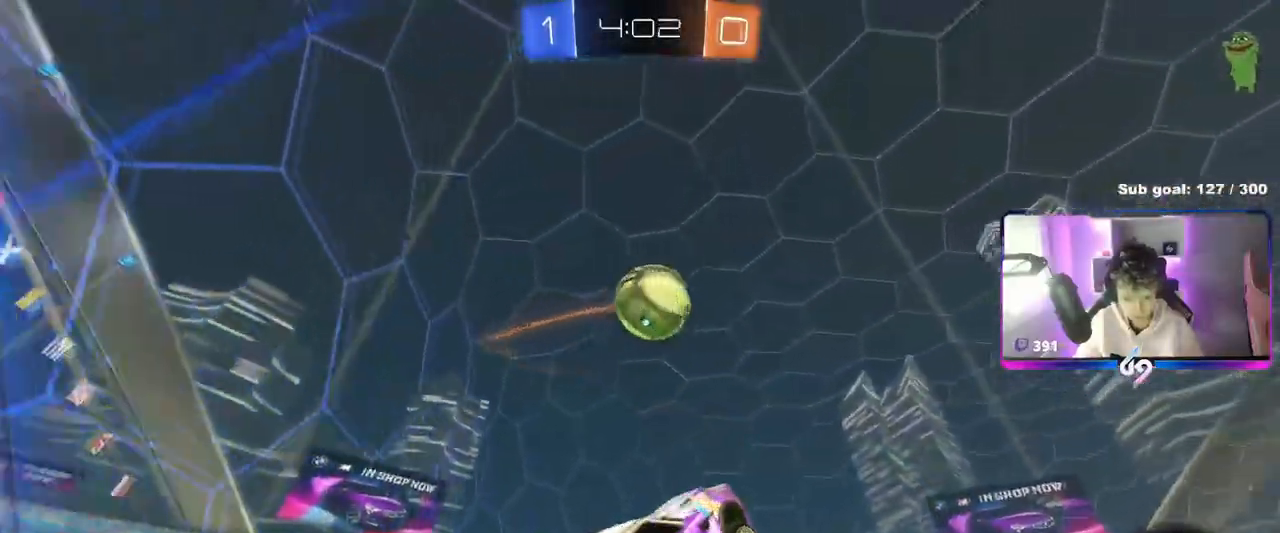
{"keys": ["d", "shift", "w"], "mouse": [], "mouse_move": "still", "events": [[34, "d", "up"], [67, "a", "down"], [67, "w", "down"], [117, "shift", "up"], [151, "a", "up"], [151, "d", "down"], [301, "shift", "down"], [484, "mouse_left", "up"]]}
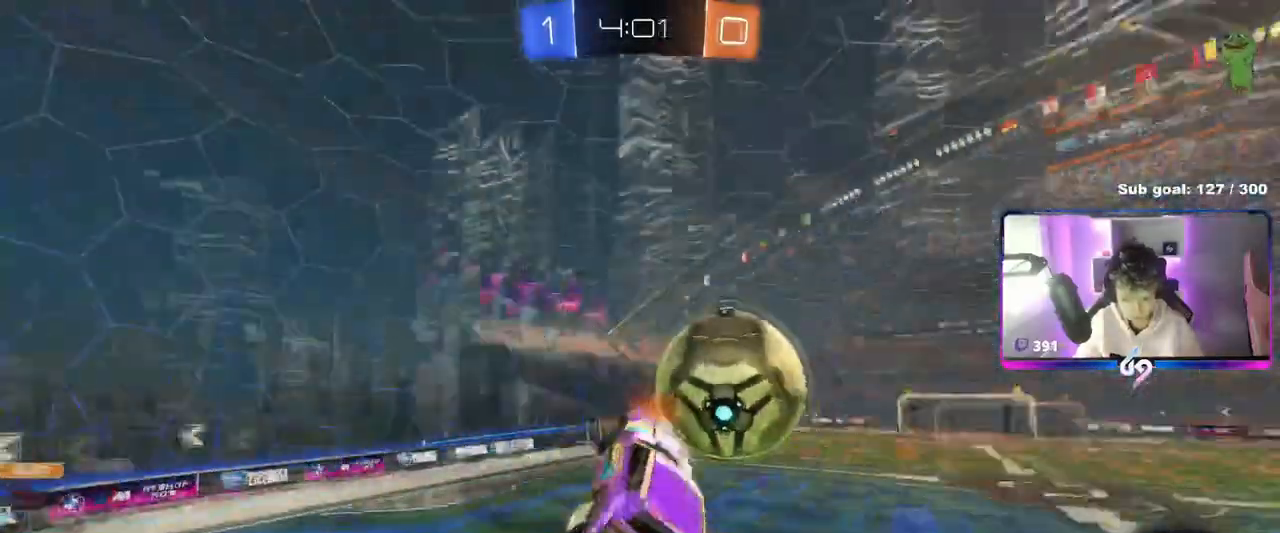
{"keys": ["d", "shift"], "mouse": [], "mouse_move": "still", "events": [[83, "w", "up"], [183, "s", "down"], [417, "s", "up"]]}
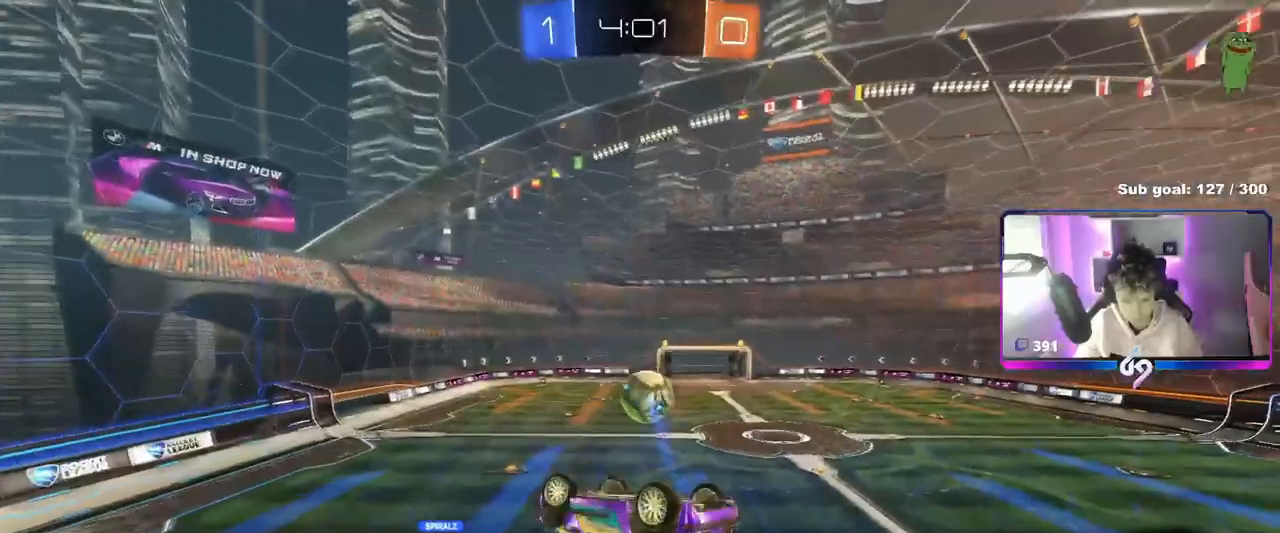
{"keys": [], "mouse": [], "mouse_move": "still", "events": [[284, "d", "up"], [284, "s", "down"], [284, "shift", "up"], [384, "s", "up"]]}
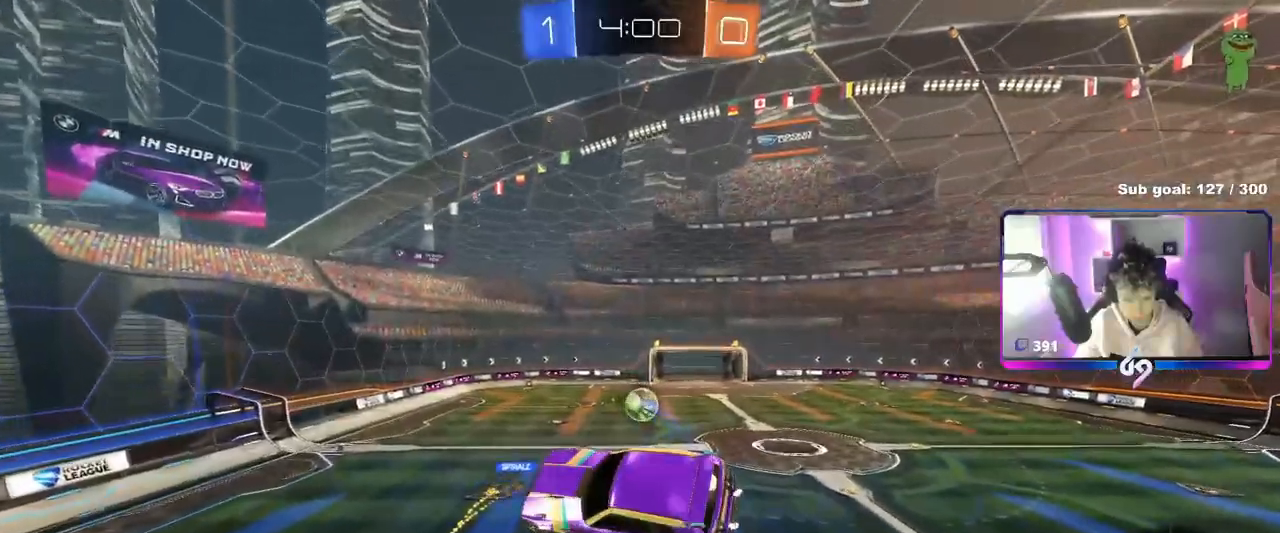
{"keys": [], "mouse": [], "mouse_move": "still", "events": [[17, "d", "down"], [67, "d", "up"]]}
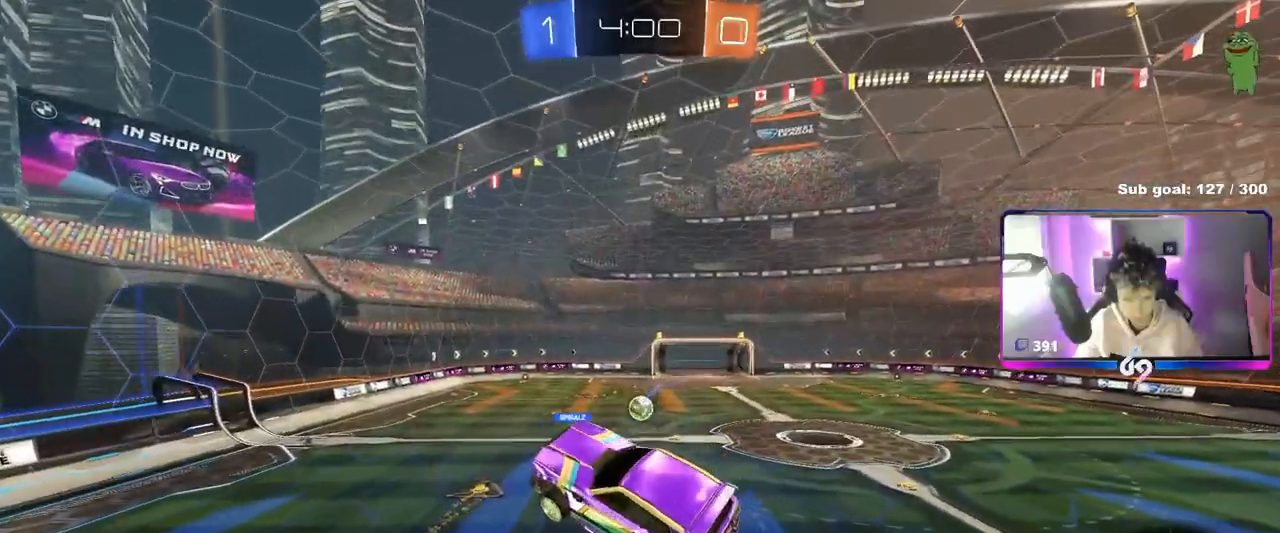
{"keys": [], "mouse": [], "mouse_move": "still", "events": [[267, "d", "down"], [317, "d", "up"]]}
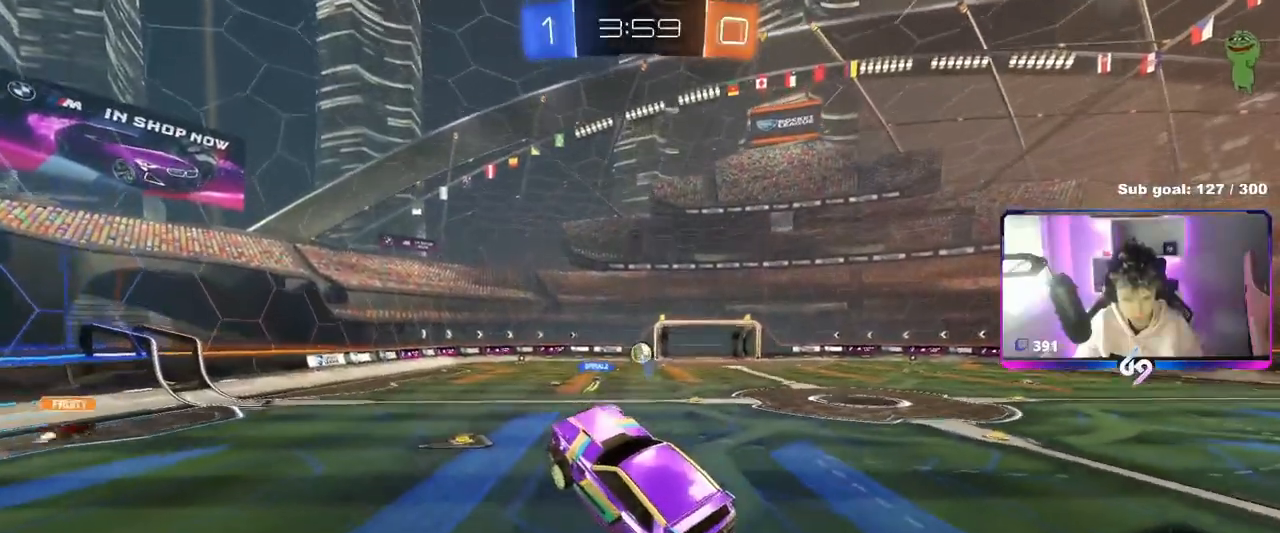
{"keys": ["d", "w"], "mouse": [], "mouse_move": "still", "events": [[150, "d", "down"], [150, "w", "down"]]}
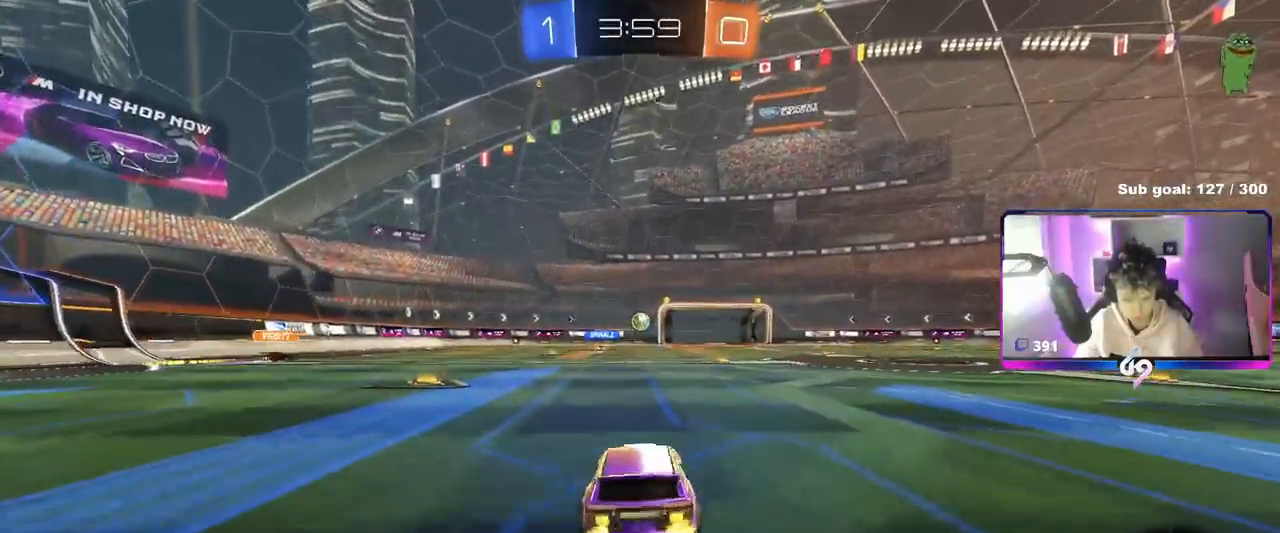
{"keys": ["w"], "mouse": [], "mouse_move": "still", "events": [[67, "d", "up"], [117, "mouse_right", "down"], [217, "mouse_right", "up"], [267, "mouse_right", "down"], [451, "mouse_right", "up"]]}
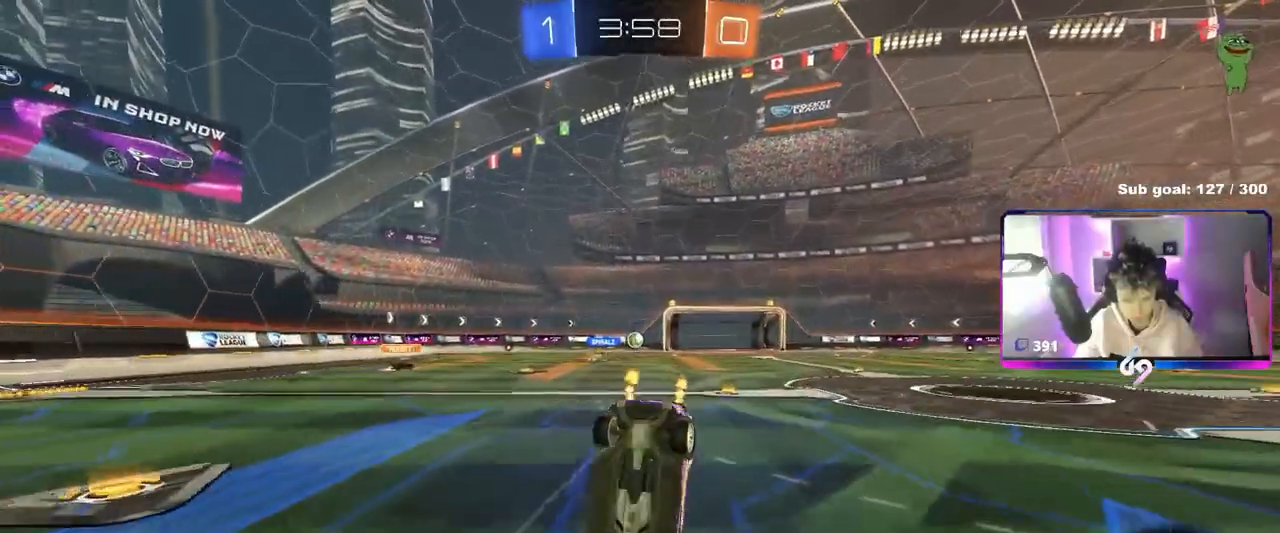
{"keys": ["w"], "mouse": [], "mouse_move": "still", "events": []}
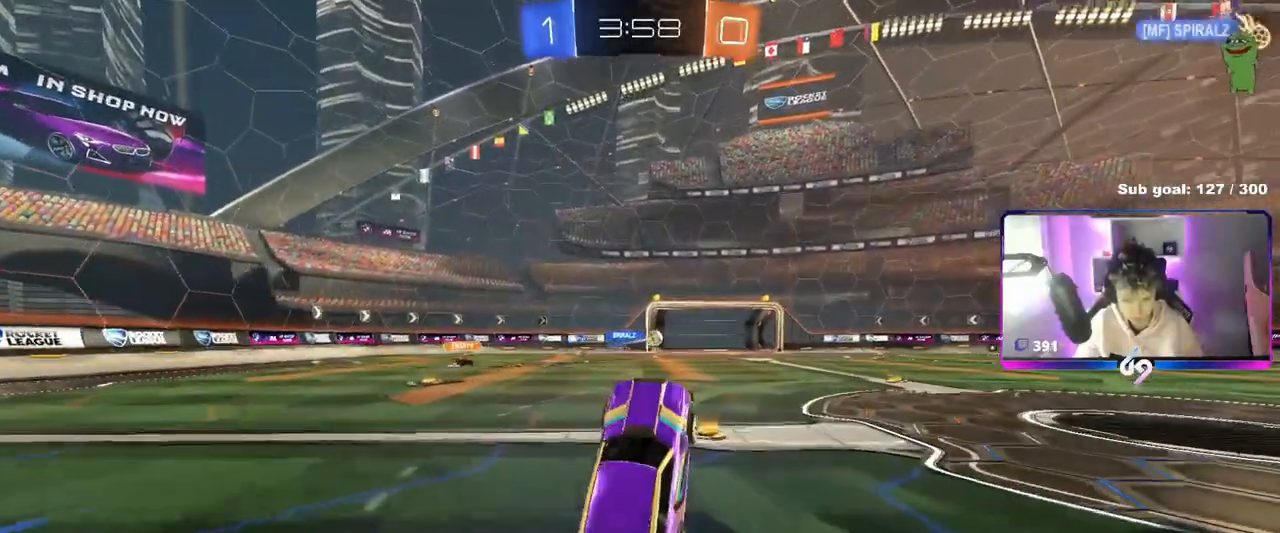
{"keys": ["d", "shift", "w"], "mouse": [], "mouse_move": "up-left", "events": [[101, "w", "up"], [184, "d", "down"], [284, "w", "down"], [434, "shift", "down"]]}
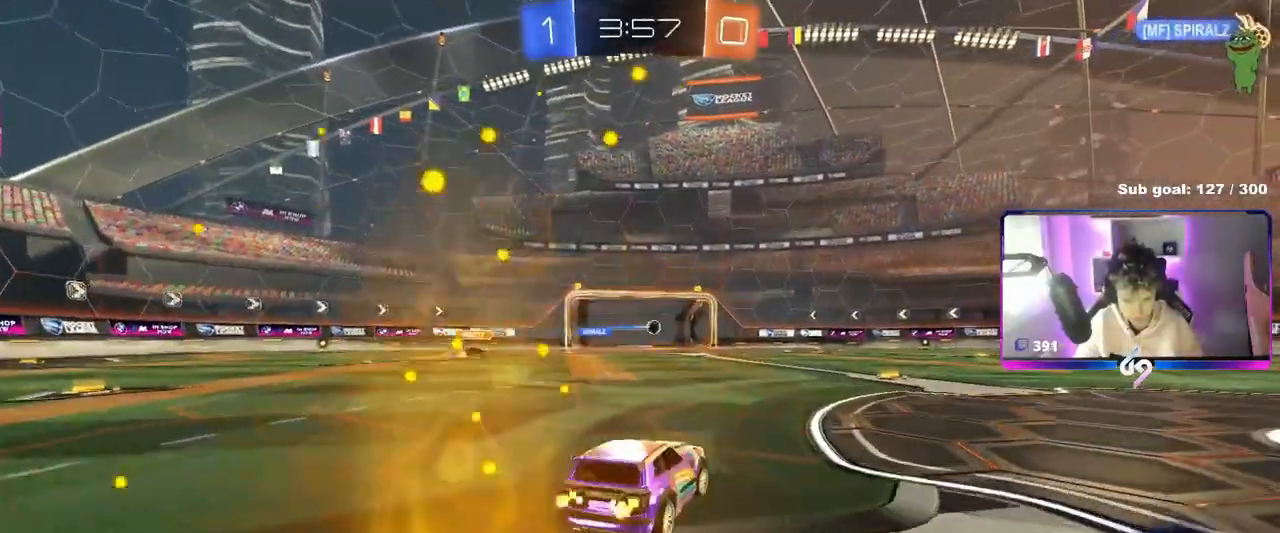
{"keys": ["d", "w"], "mouse": ["left"], "mouse_move": "still", "events": [[34, "shift", "up"], [467, "mouse_left", "down"]]}
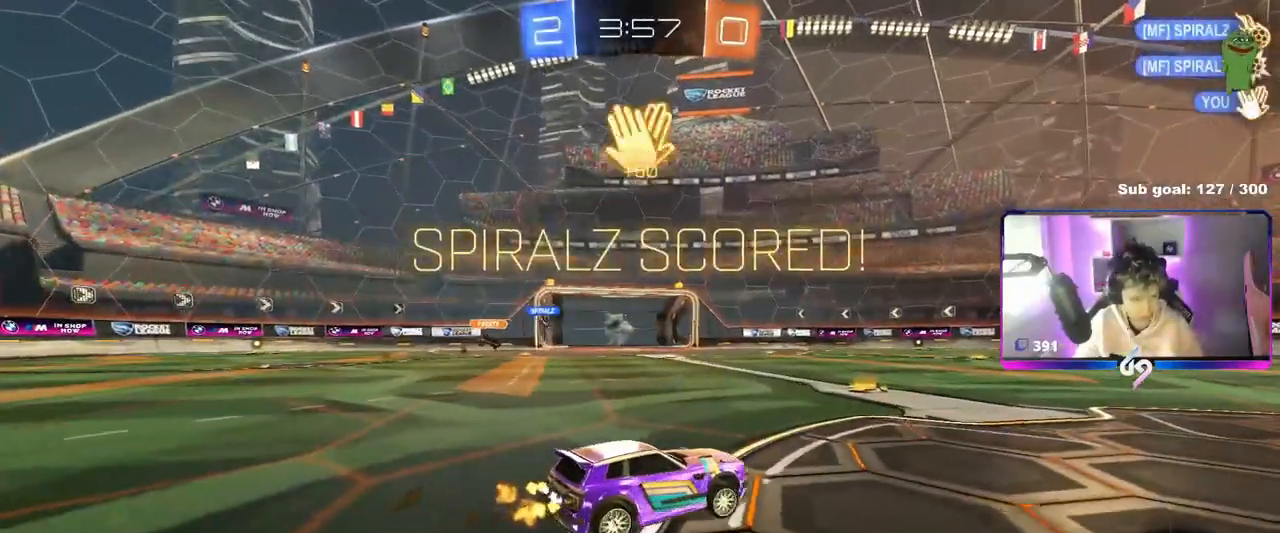
{"keys": ["d", "shift", "w"], "mouse": ["left", "right"], "mouse_move": "still", "events": [[200, "d", "up"], [300, "mouse_right", "down"], [350, "d", "down"], [350, "shift", "down"], [367, "mouse_right", "up"], [433, "mouse_right", "down"]]}
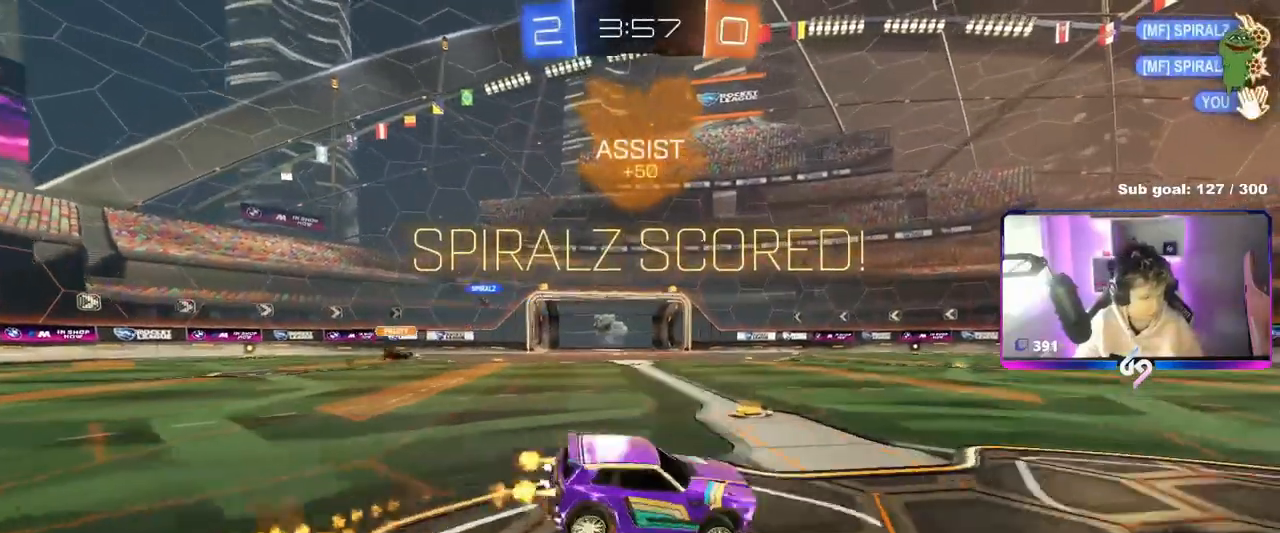
{"keys": ["d", "s", "shift"], "mouse": ["left"], "mouse_move": "still", "events": [[17, "s", "down"], [17, "w", "up"], [150, "mouse_right", "up"], [217, "space", "down"], [351, "s", "up"], [401, "space", "up"], [501, "s", "down"]]}
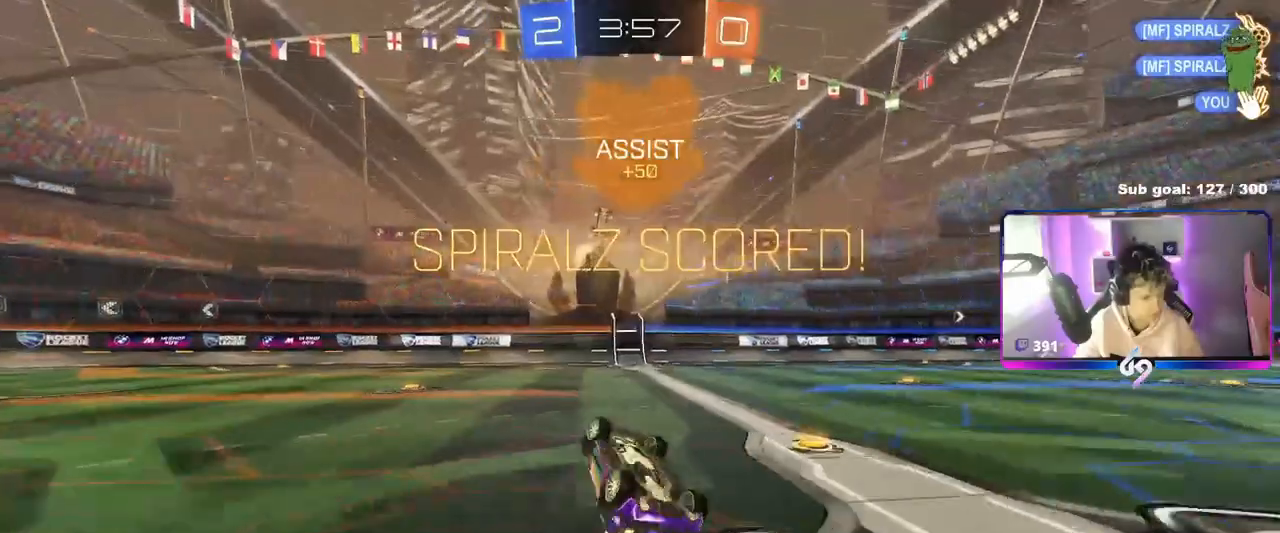
{"keys": ["w"], "mouse": ["left"], "mouse_move": "still", "events": [[217, "s", "up"], [317, "d", "up"], [317, "shift", "up"], [467, "w", "down"]]}
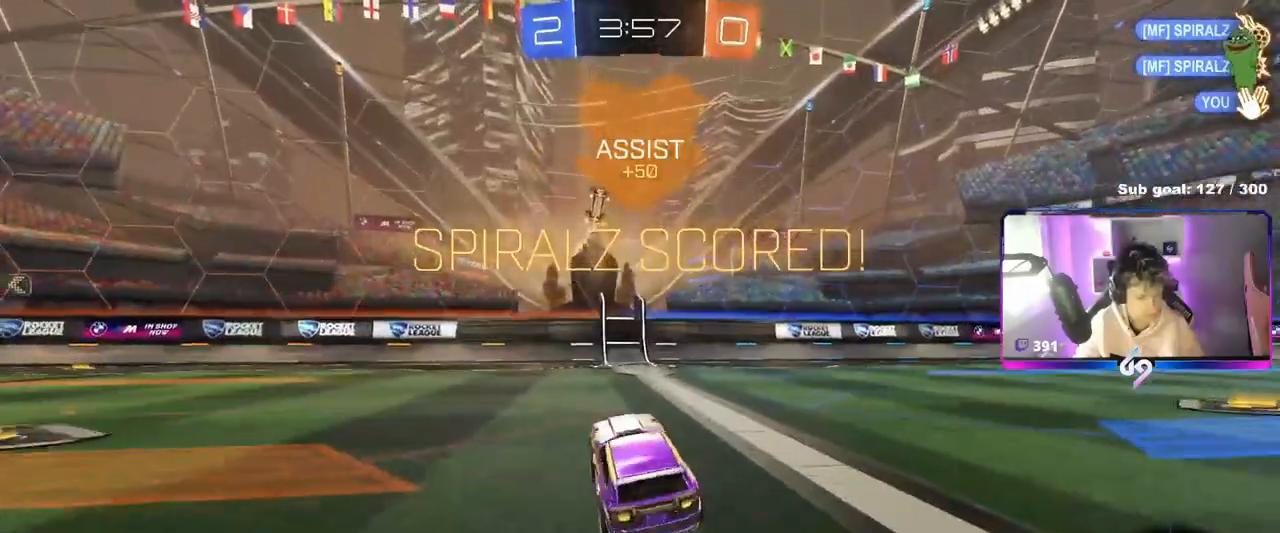
{"keys": ["w"], "mouse": ["right"], "mouse_move": "still", "events": [[50, "d", "down"], [67, "mouse_left", "up"], [150, "d", "up"], [200, "mouse_right", "down"], [267, "mouse_right", "up"], [334, "mouse_right", "down"]]}
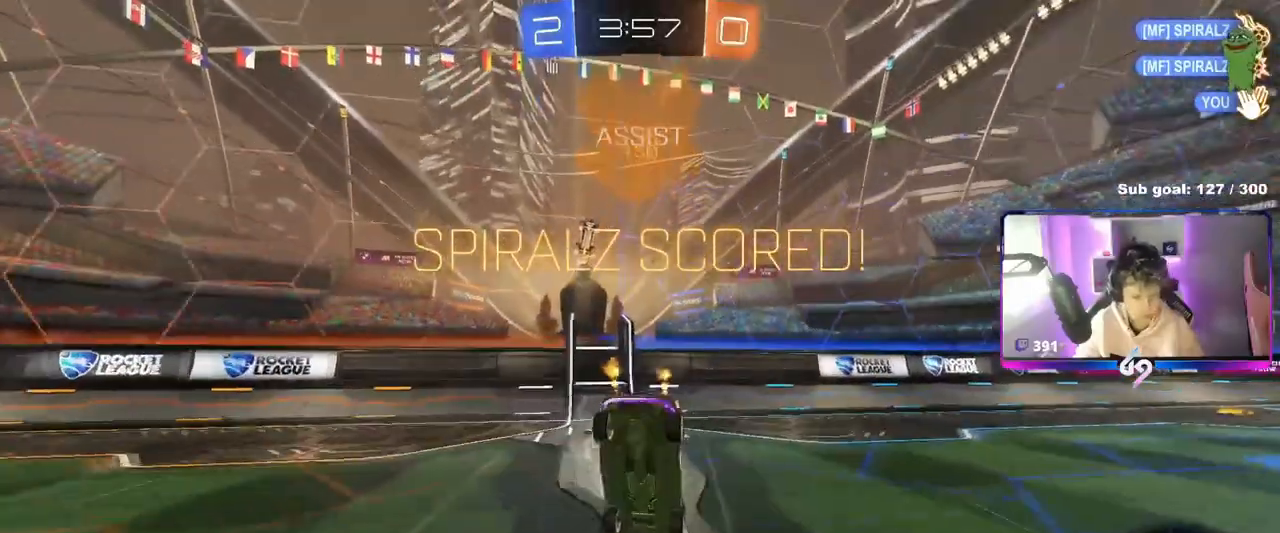
{"keys": ["d", "w"], "mouse": [], "mouse_move": "still", "events": [[50, "mouse_right", "up"], [100, "d", "down"], [217, "w", "up"], [417, "w", "down"]]}
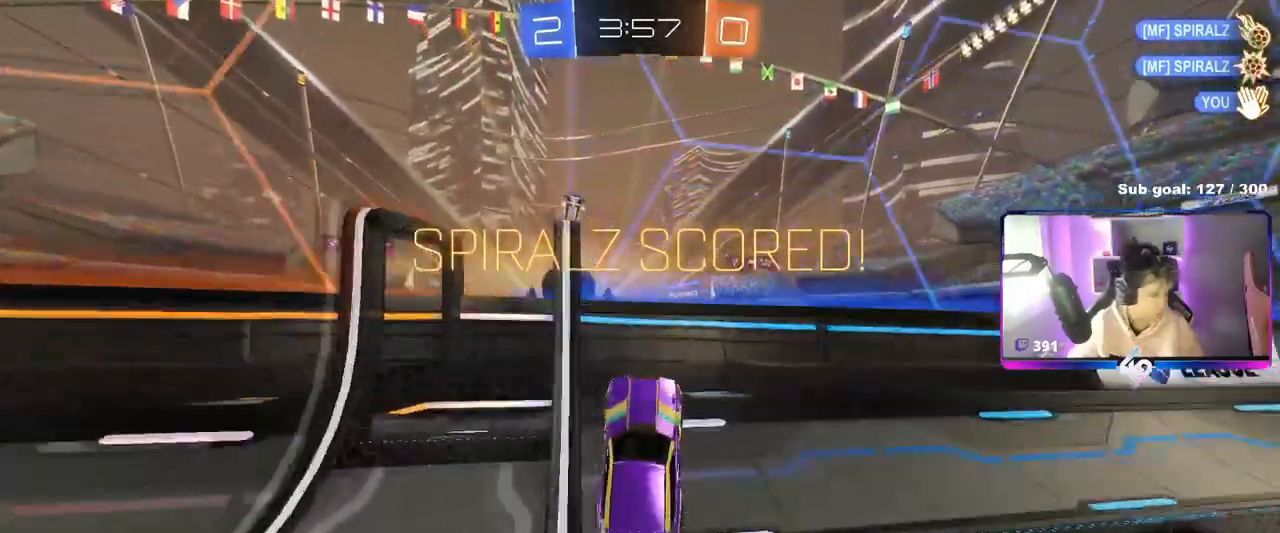
{"keys": ["d", "w"], "mouse": [], "mouse_move": "still", "events": []}
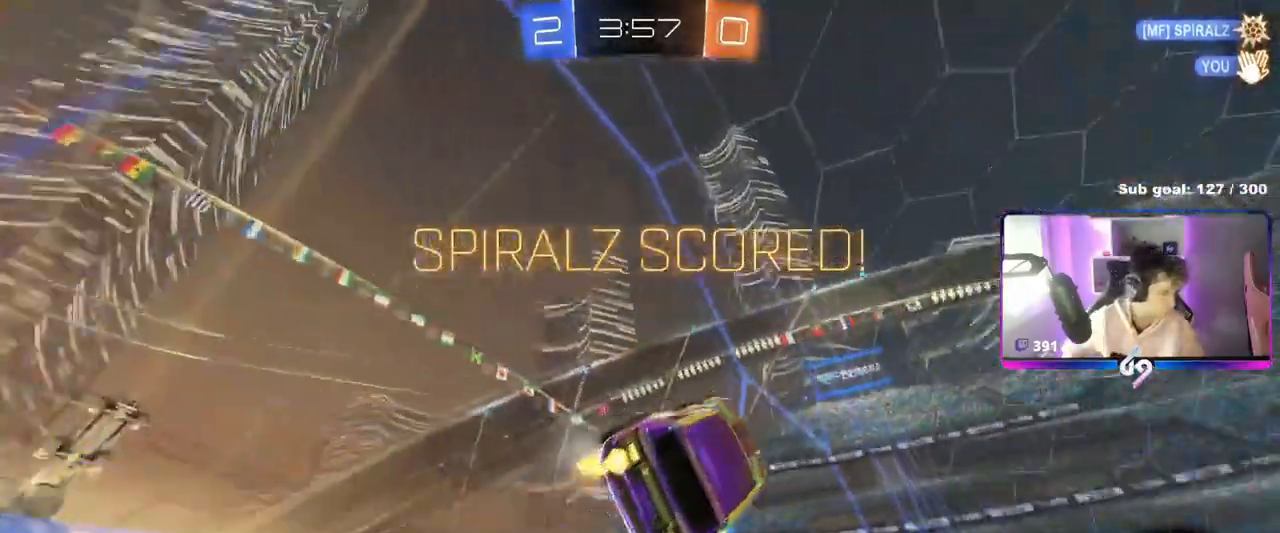
{"keys": ["d", "w"], "mouse": [], "mouse_move": "still", "events": []}
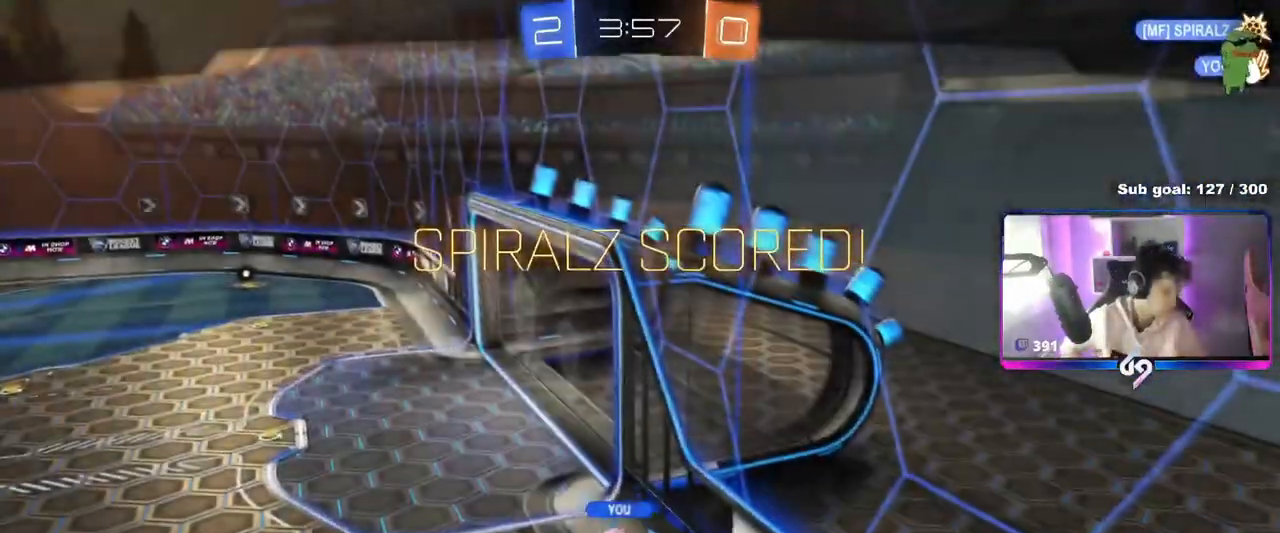
{"keys": ["d", "w"], "mouse": [], "mouse_move": "still", "events": []}
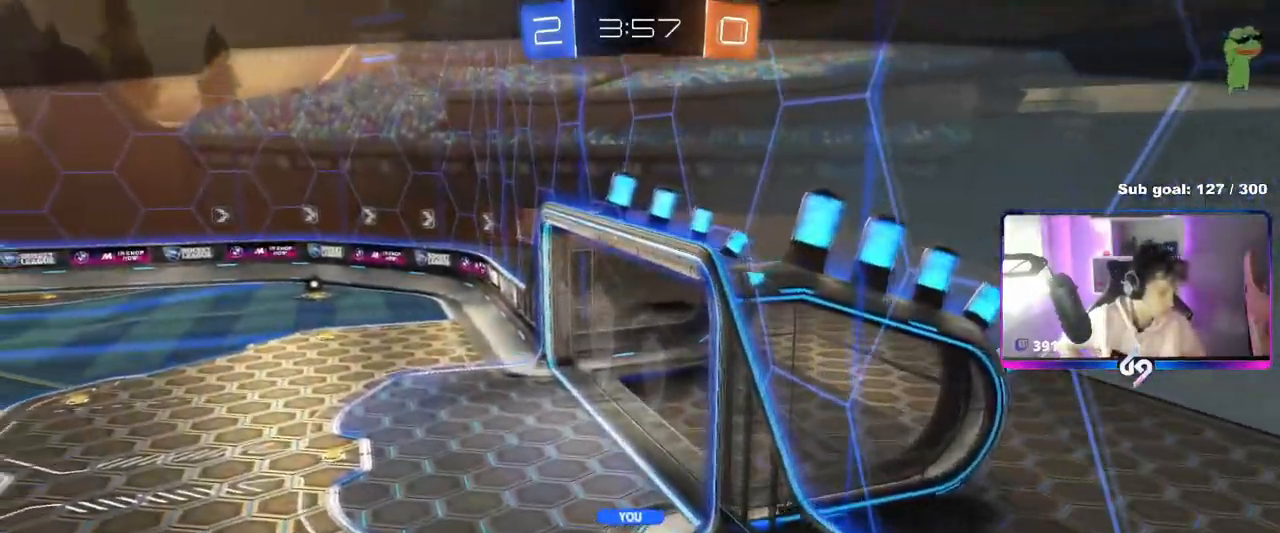
{"keys": [], "mouse": [], "mouse_move": "still", "events": [[66, "d", "up"], [200, "w", "up"]]}
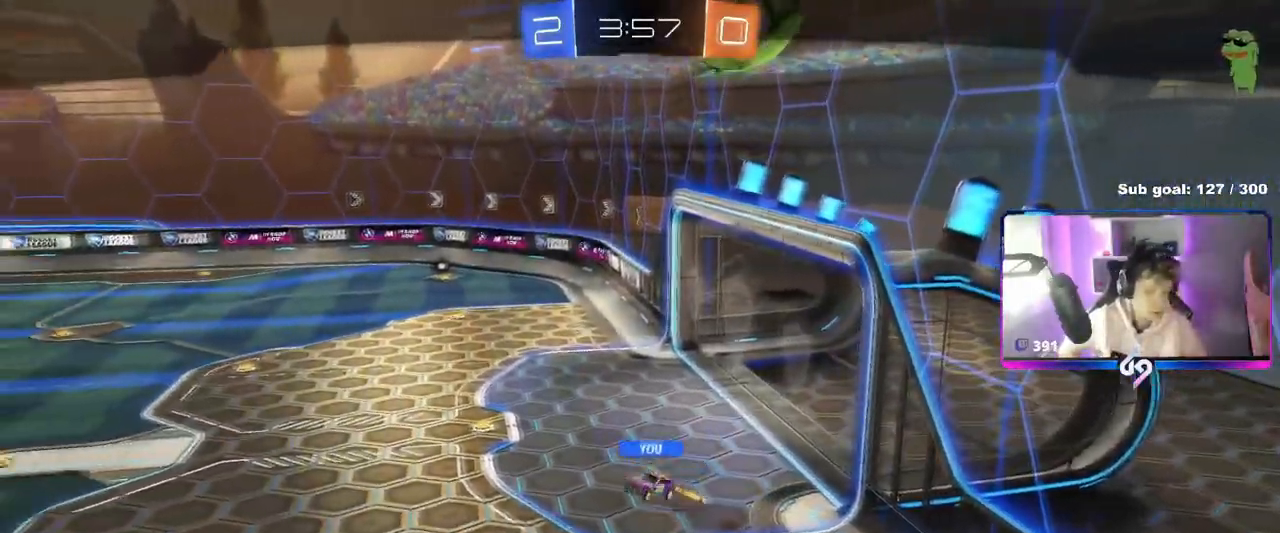
{"keys": [], "mouse": ["right"], "mouse_move": "left", "events": [[417, "mouse_right", "down"]]}
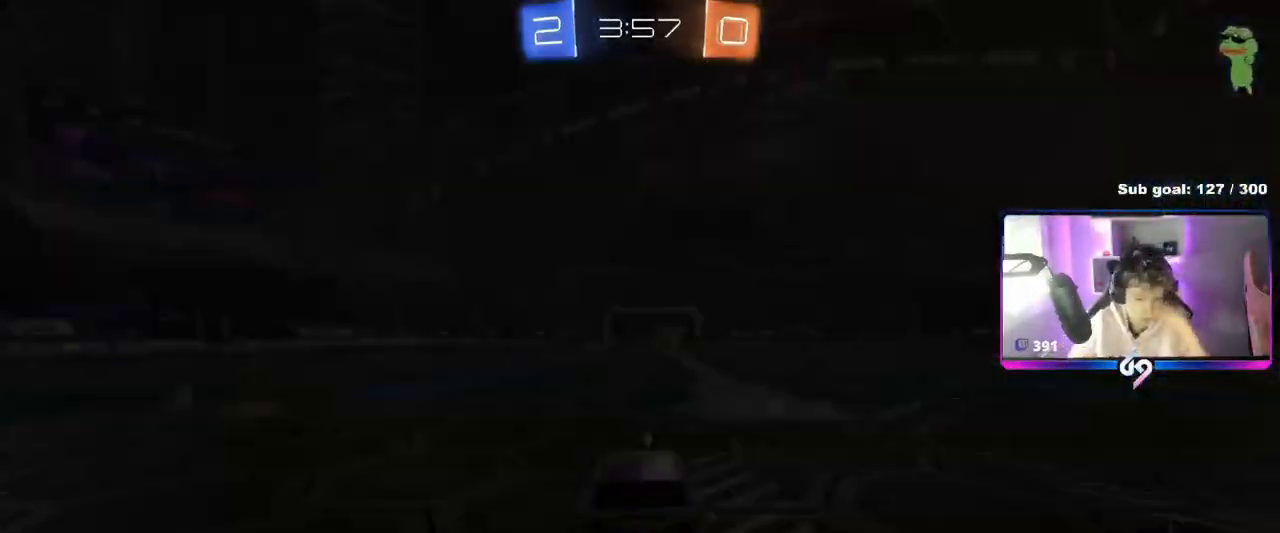
{"keys": [], "mouse": [], "mouse_move": "still", "events": [[50, "mouse_right", "up"]]}
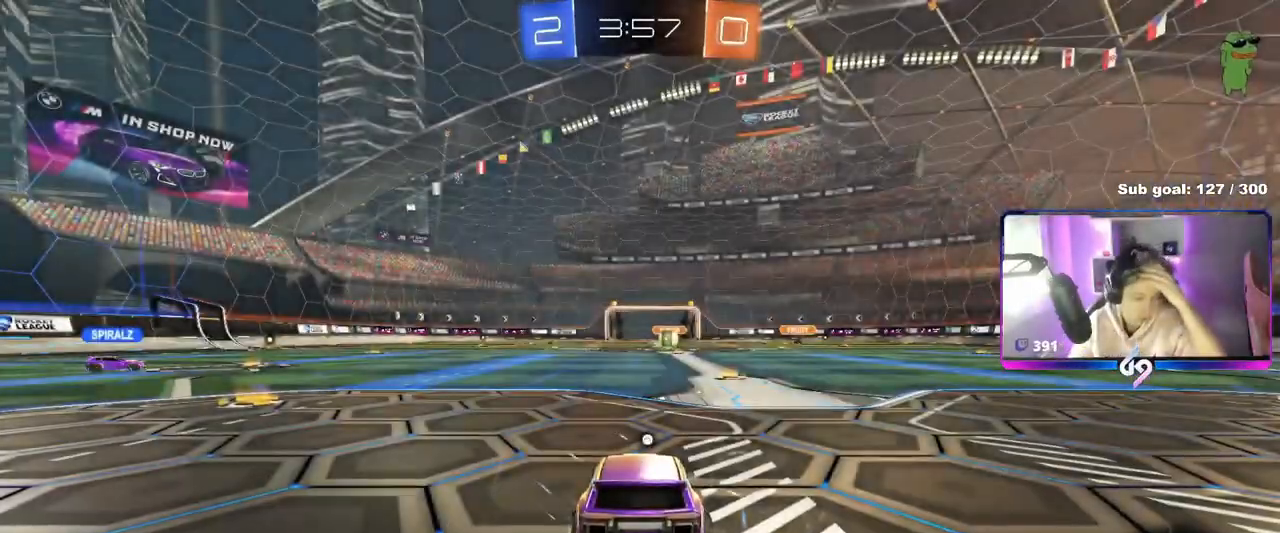
{"keys": [], "mouse": [], "mouse_move": "still", "events": []}
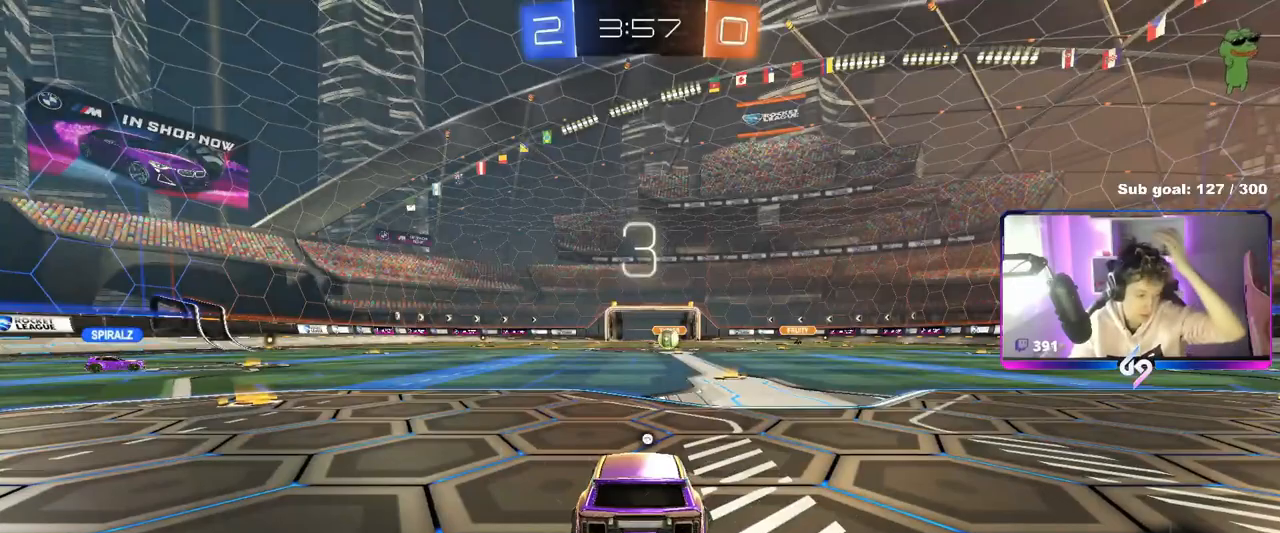
{"keys": [], "mouse": [], "mouse_move": "still", "events": []}
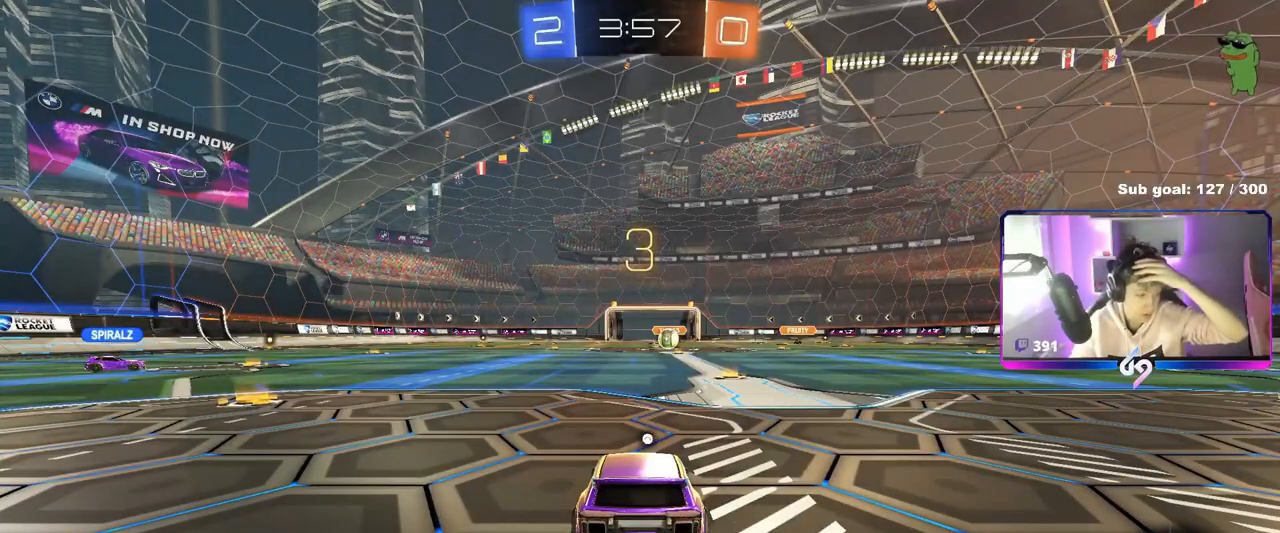
{"keys": [], "mouse": ["wheel"], "mouse_move": "still", "events": [[50, "mouse_right", "down"], [234, "mouse_right", "up"], [484, "mouse_wheel", "down"]]}